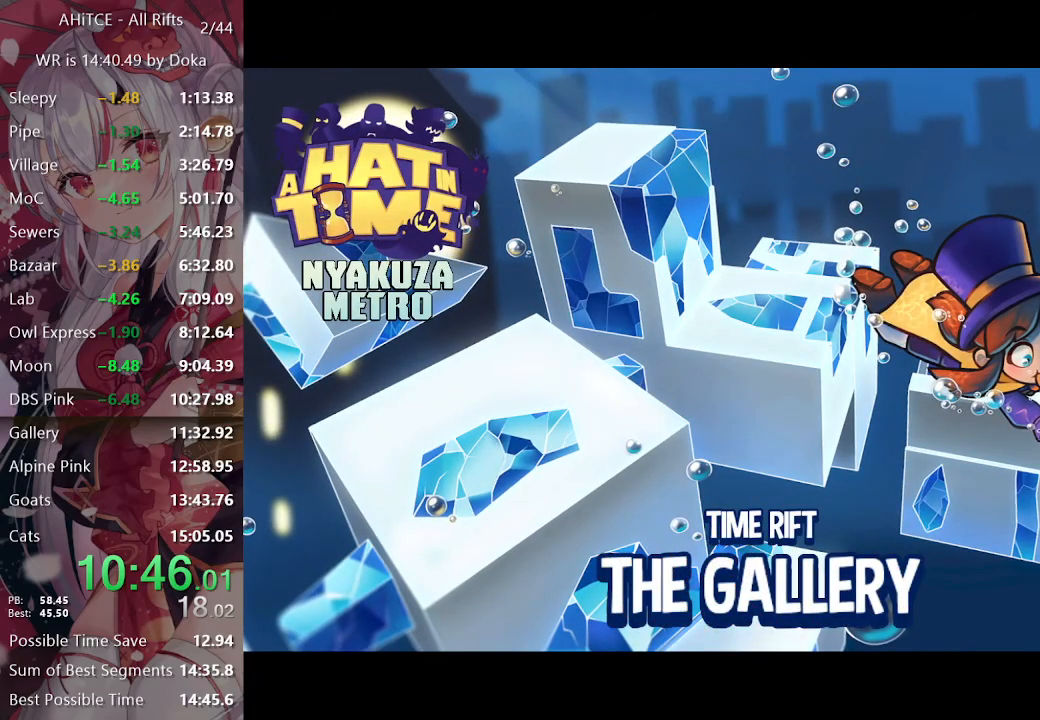
Gameplay with a controller (Xbox layout); each line is a JSON object with the inputs held at the frame after it. "events" lists button and stick changes between this image and that frame as [ms after this image, input, new state], when the widget could be followed in between.
{"buttons": [], "left_stick": "center", "right_stick": "center", "events": [[33, "A", "up"], [117, "A", "down"], [183, "A", "up"], [267, "A", "down"], [333, "A", "up"], [417, "A", "down"], [500, "A", "up"]]}
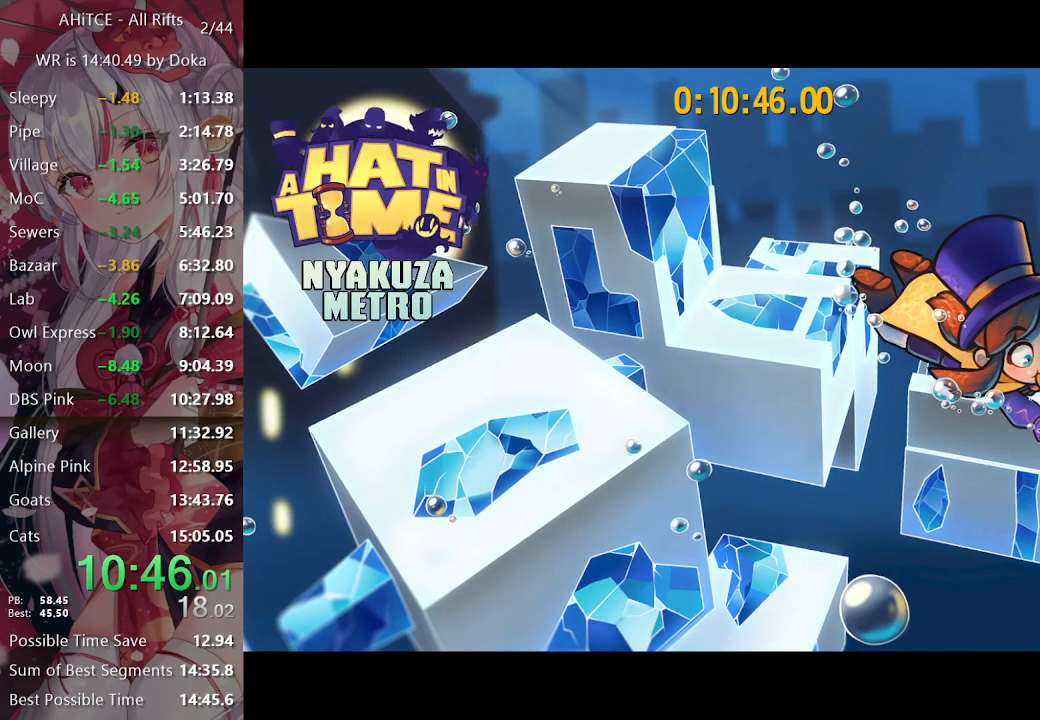
{"buttons": ["A"], "left_stick": "center", "right_stick": "center", "events": [[67, "A", "down"], [117, "A", "up"], [183, "A", "down"], [233, "A", "up"], [333, "A", "down"], [383, "A", "up"], [450, "A", "down"]]}
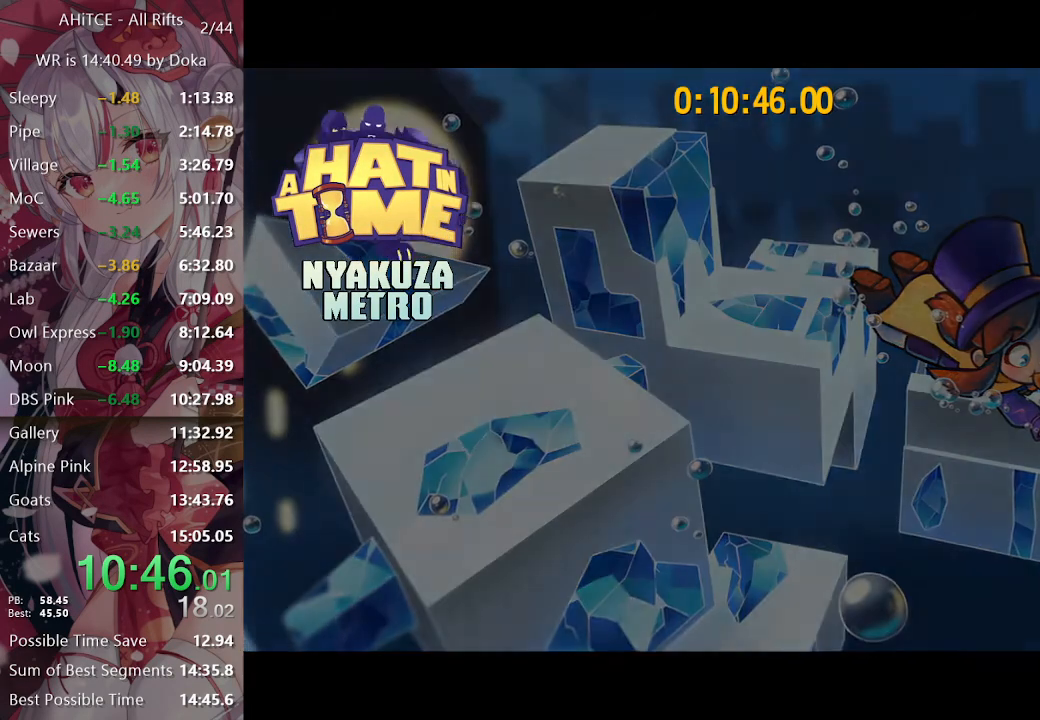
{"buttons": ["L2"], "left_stick": "up", "right_stick": "center", "events": [[17, "A", "up"], [50, "left_stick", "up"], [117, "L2", "down"]]}
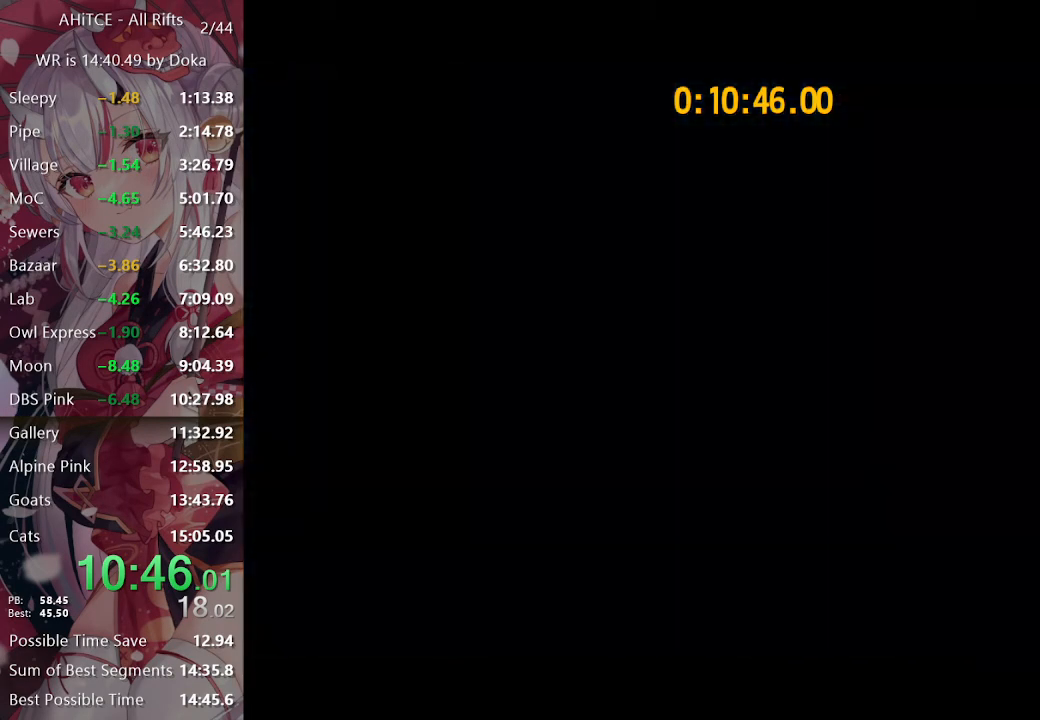
{"buttons": ["L2"], "left_stick": "up", "right_stick": "center", "events": []}
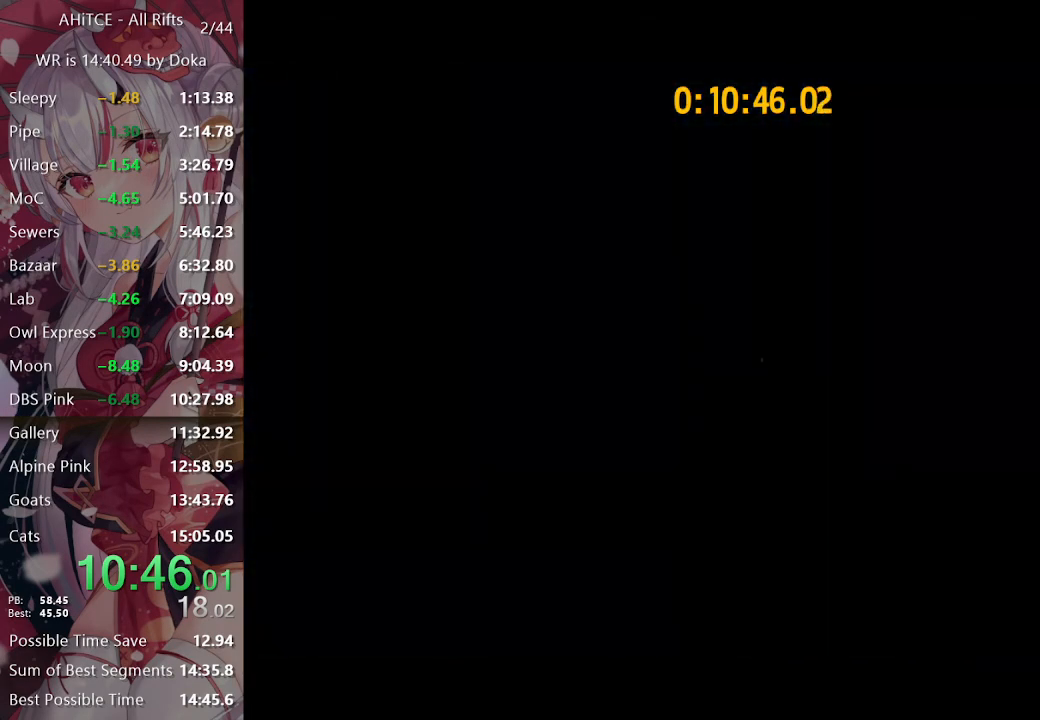
{"buttons": ["A", "L2"], "left_stick": "up", "right_stick": "center", "events": [[433, "A", "down"]]}
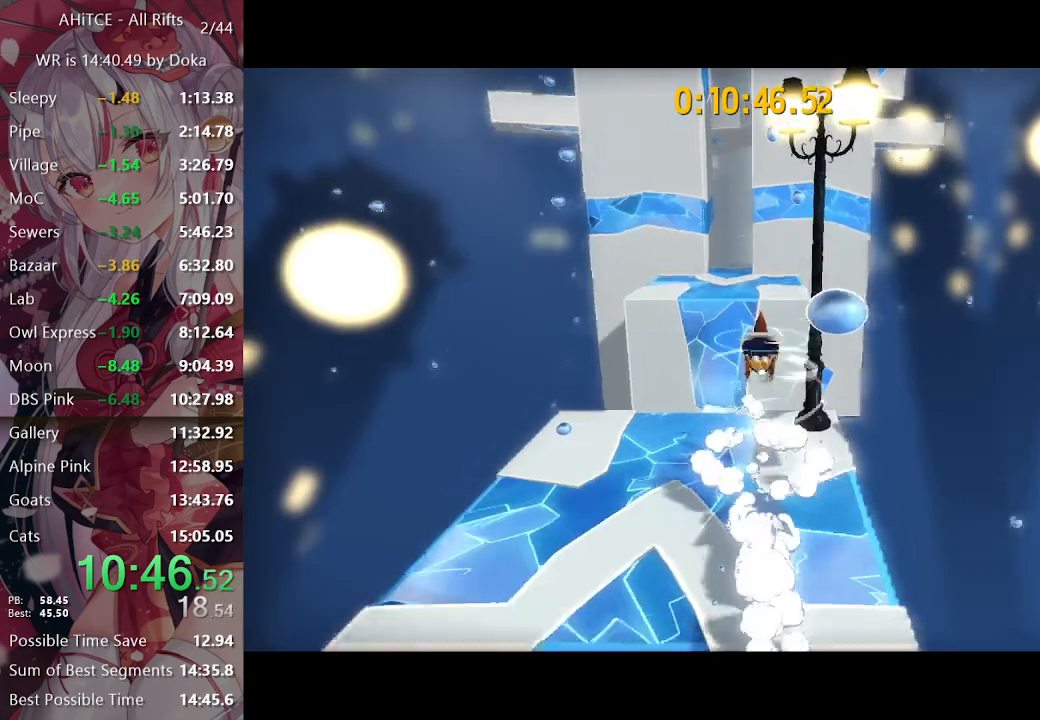
{"buttons": ["L2"], "left_stick": "up", "right_stick": "center", "events": [[333, "A", "up"]]}
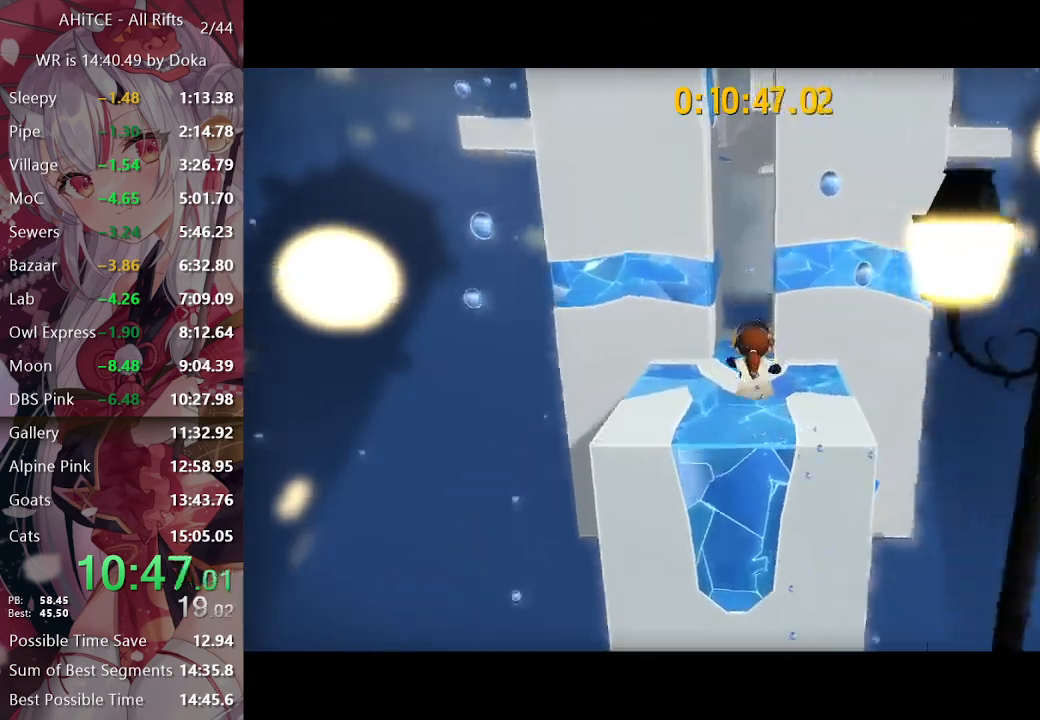
{"buttons": ["A", "L2"], "left_stick": "up-left", "right_stick": "center", "events": [[117, "A", "down"], [150, "A", "up"], [233, "A", "down"], [383, "left_stick", "up-left"]]}
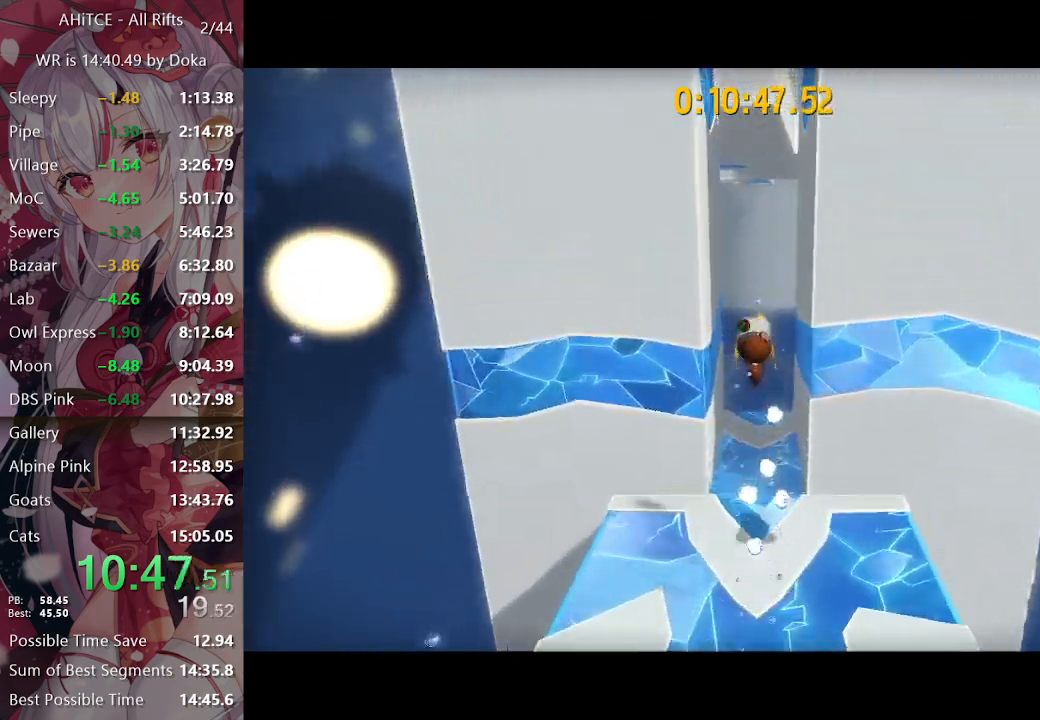
{"buttons": ["A", "L2"], "left_stick": "right", "right_stick": "center", "events": [[117, "A", "up"], [133, "left_stick", "left"], [433, "left_stick", "right"], [483, "A", "down"]]}
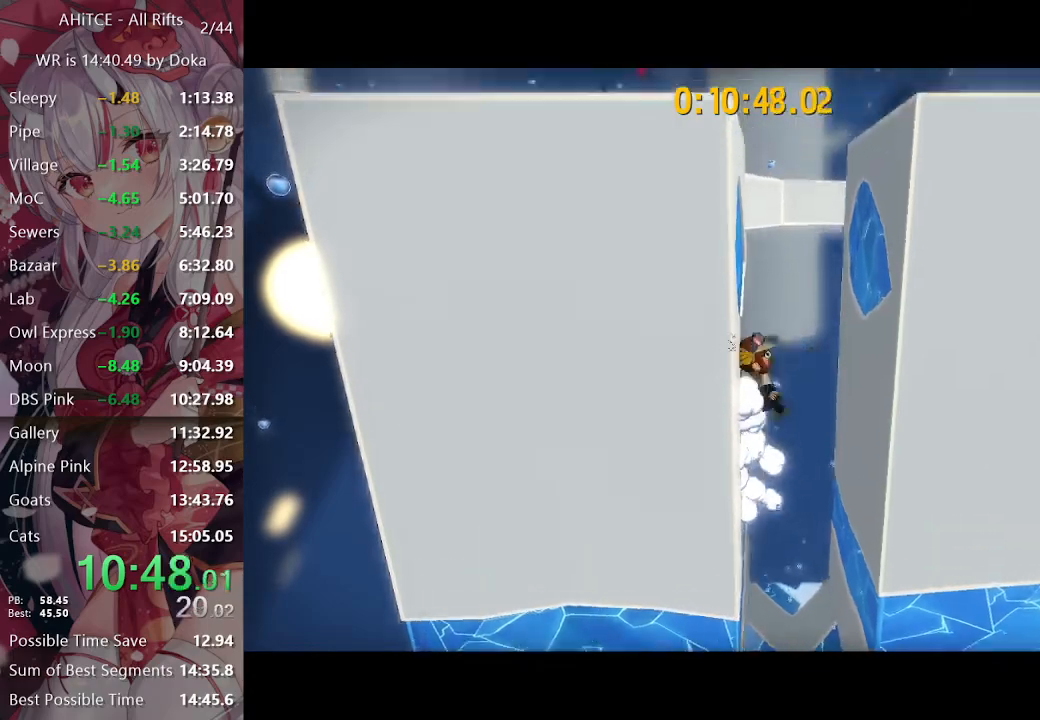
{"buttons": [], "left_stick": "center", "right_stick": "center", "events": [[67, "L2", "up"], [100, "left_stick", "center"], [350, "A", "up"]]}
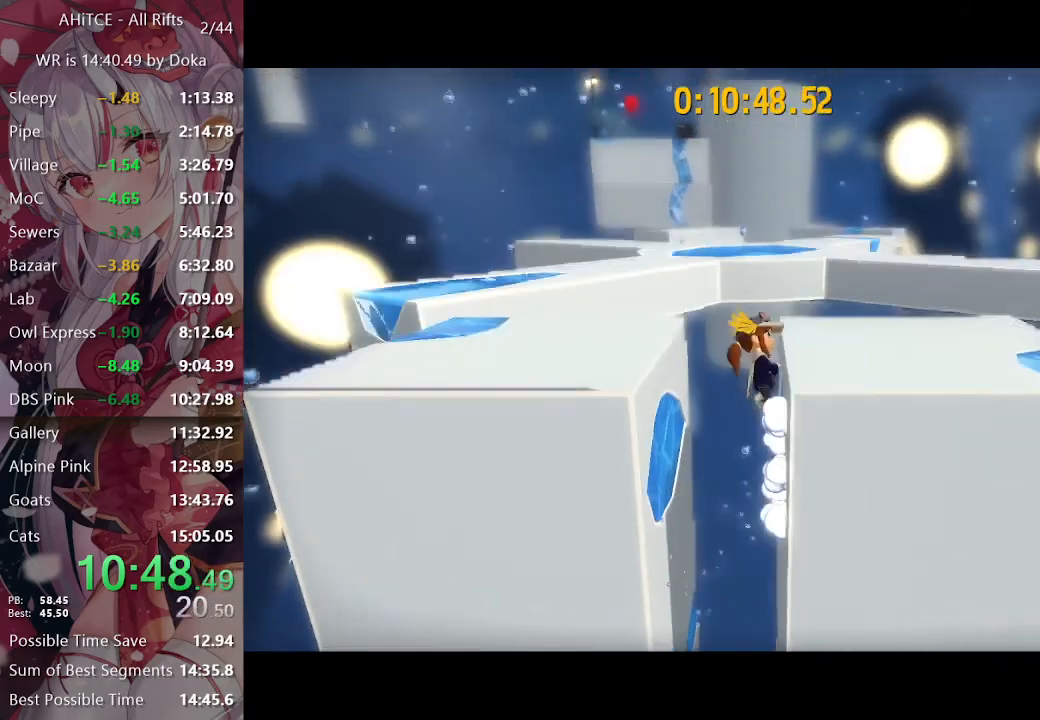
{"buttons": ["L2"], "left_stick": "up", "right_stick": "center", "events": [[350, "left_stick", "up"], [400, "L2", "down"]]}
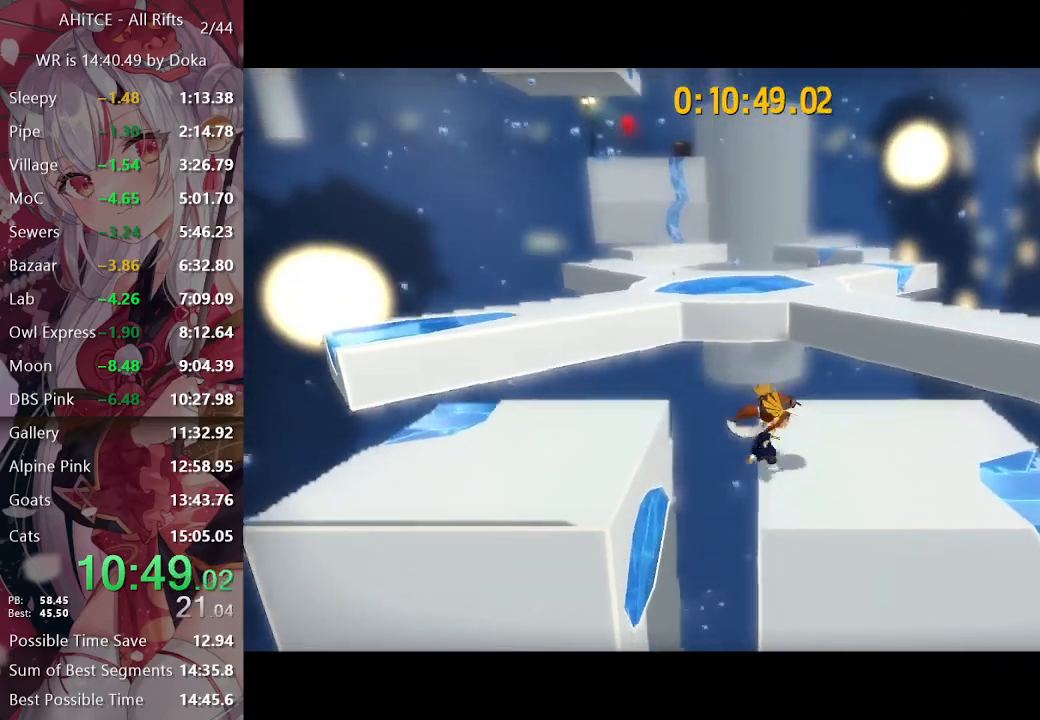
{"buttons": ["L2"], "left_stick": "up-left", "right_stick": "center", "events": [[250, "A", "down"], [283, "left_stick", "up-left"], [317, "A", "up"], [350, "R2", "down"], [483, "R2", "up"]]}
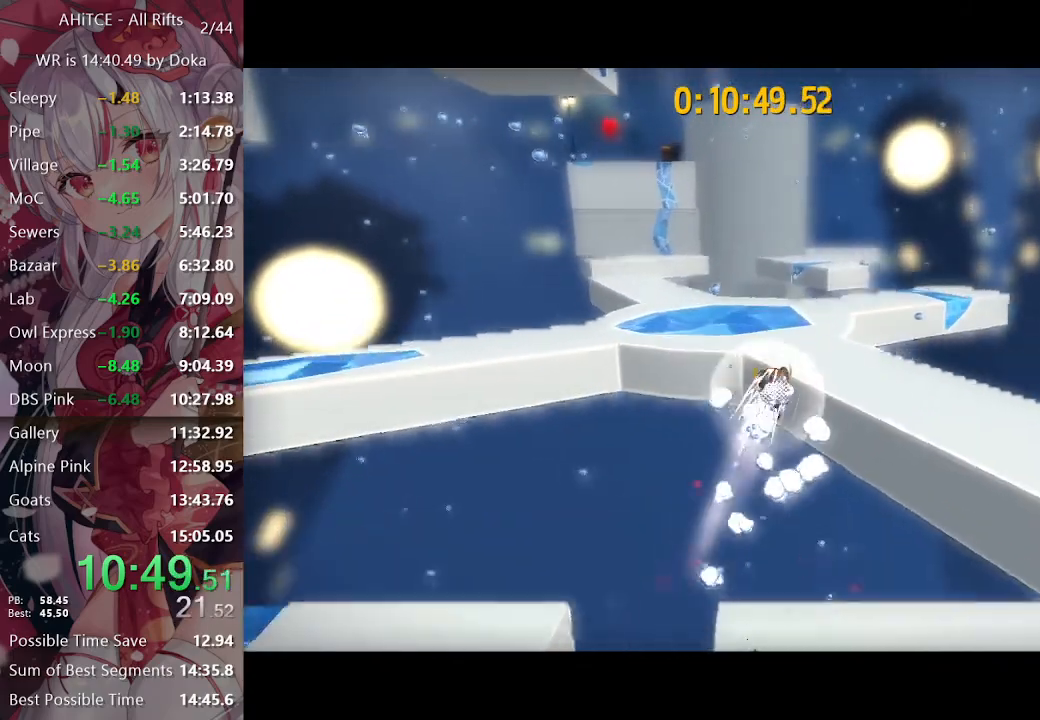
{"buttons": ["L2", "R2"], "left_stick": "up", "right_stick": "center", "events": [[183, "left_stick", "up"], [450, "R2", "down"]]}
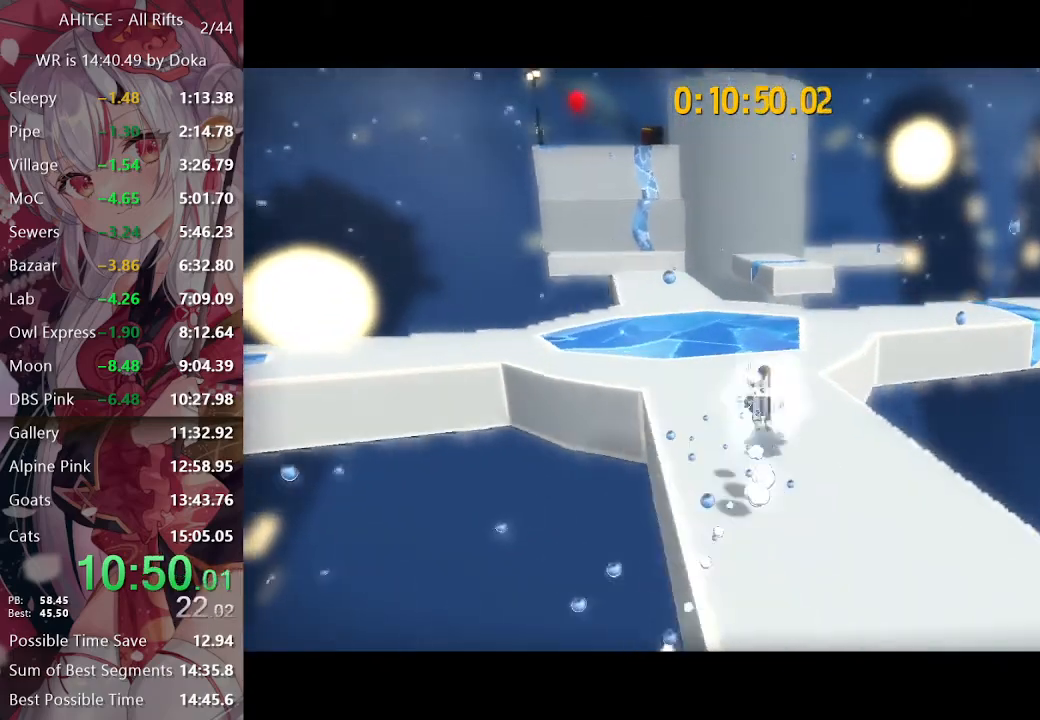
{"buttons": ["L2", "R2"], "left_stick": "up", "right_stick": "center", "events": [[100, "R2", "up"], [433, "R2", "down"]]}
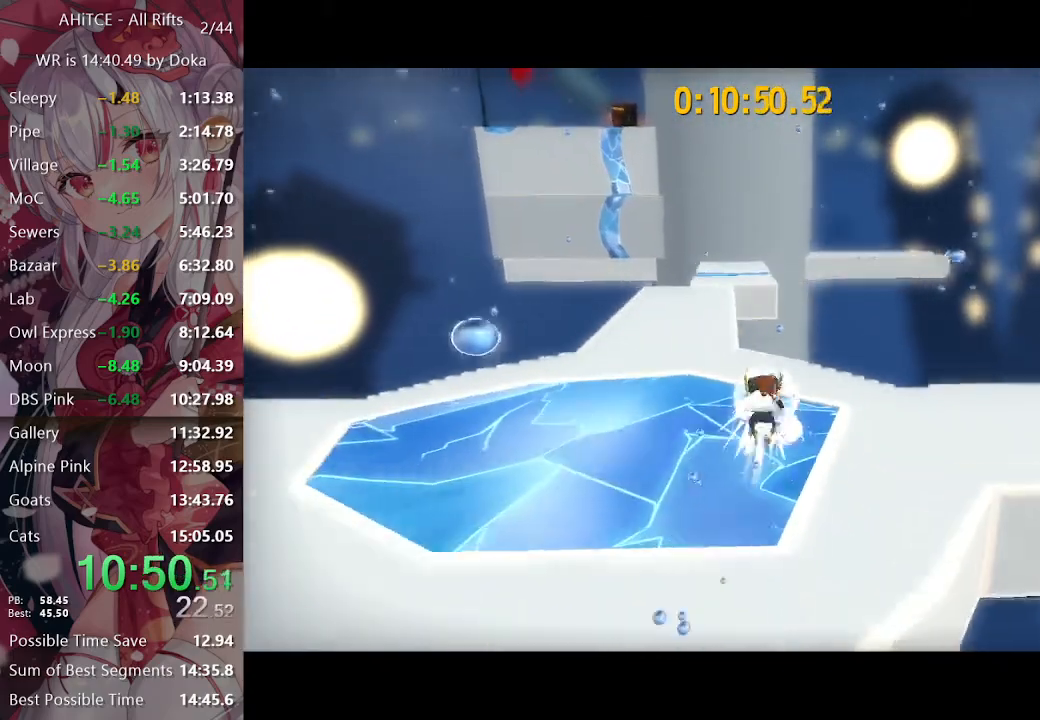
{"buttons": ["L2", "R2"], "left_stick": "up", "right_stick": "center", "events": [[117, "R2", "up"], [367, "R2", "down"]]}
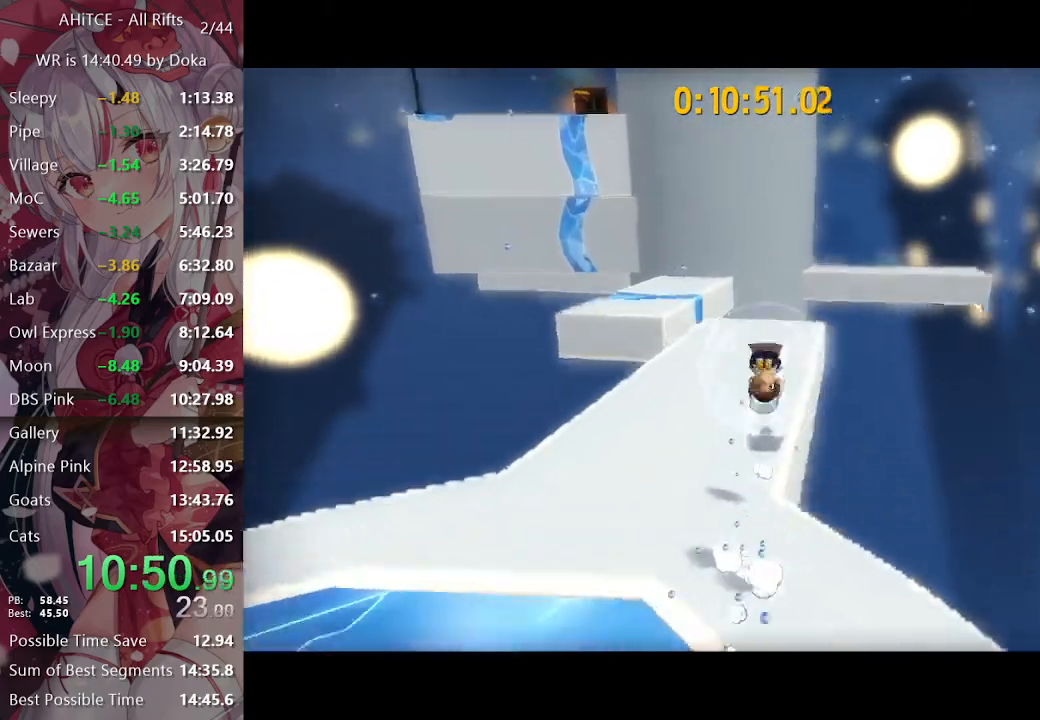
{"buttons": ["L2"], "left_stick": "up", "right_stick": "center", "events": [[17, "R2", "up"], [233, "right_stick", "left"], [317, "right_stick", "center"]]}
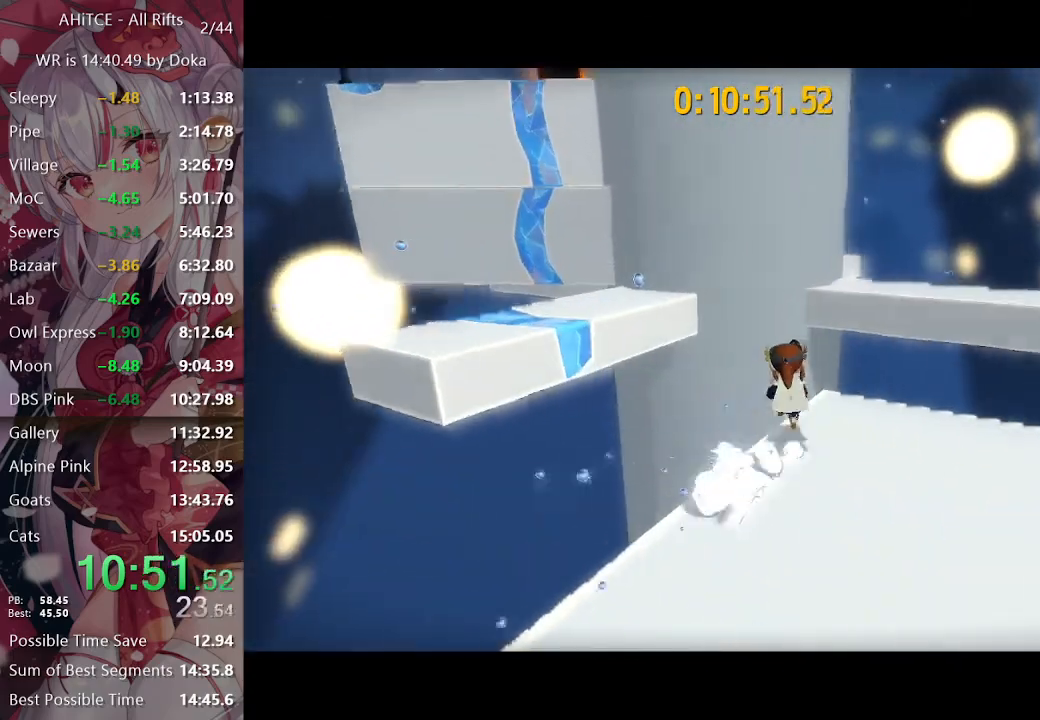
{"buttons": ["L2"], "left_stick": "up", "right_stick": "left", "events": [[117, "A", "down"], [250, "A", "up"], [367, "right_stick", "left"], [433, "right_stick", "center"], [483, "right_stick", "left"]]}
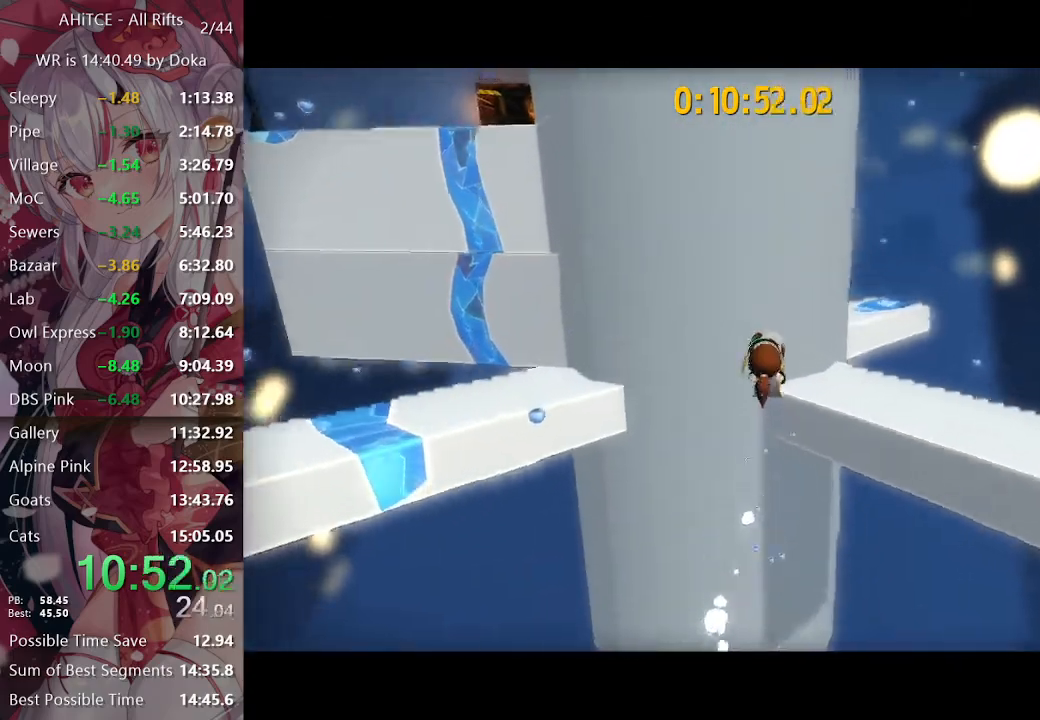
{"buttons": ["L2"], "left_stick": "up", "right_stick": "left", "events": [[67, "right_stick", "center"], [133, "right_stick", "left"], [217, "right_stick", "center"], [283, "right_stick", "left"]]}
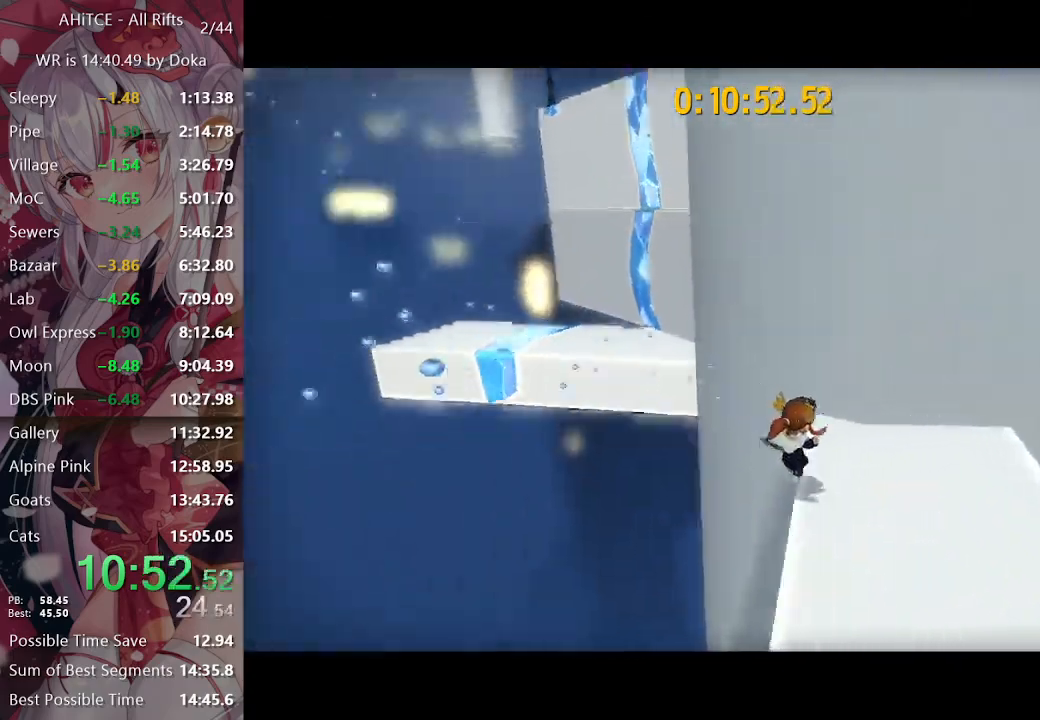
{"buttons": ["A", "L2"], "left_stick": "up-right", "right_stick": "center", "events": [[83, "left_stick", "up-left"], [167, "right_stick", "center"], [267, "A", "down"], [317, "A", "up"], [383, "left_stick", "up-right"], [400, "A", "down"]]}
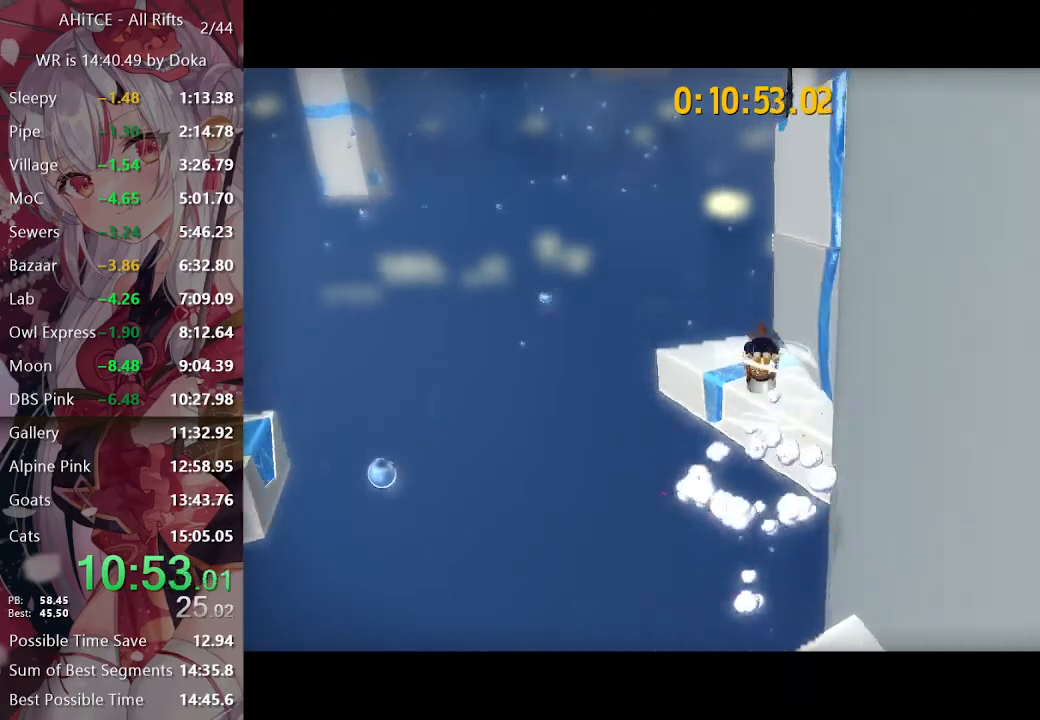
{"buttons": ["L2"], "left_stick": "up-right", "right_stick": "center", "events": [[250, "A", "up"], [383, "R2", "down"], [450, "R2", "up"]]}
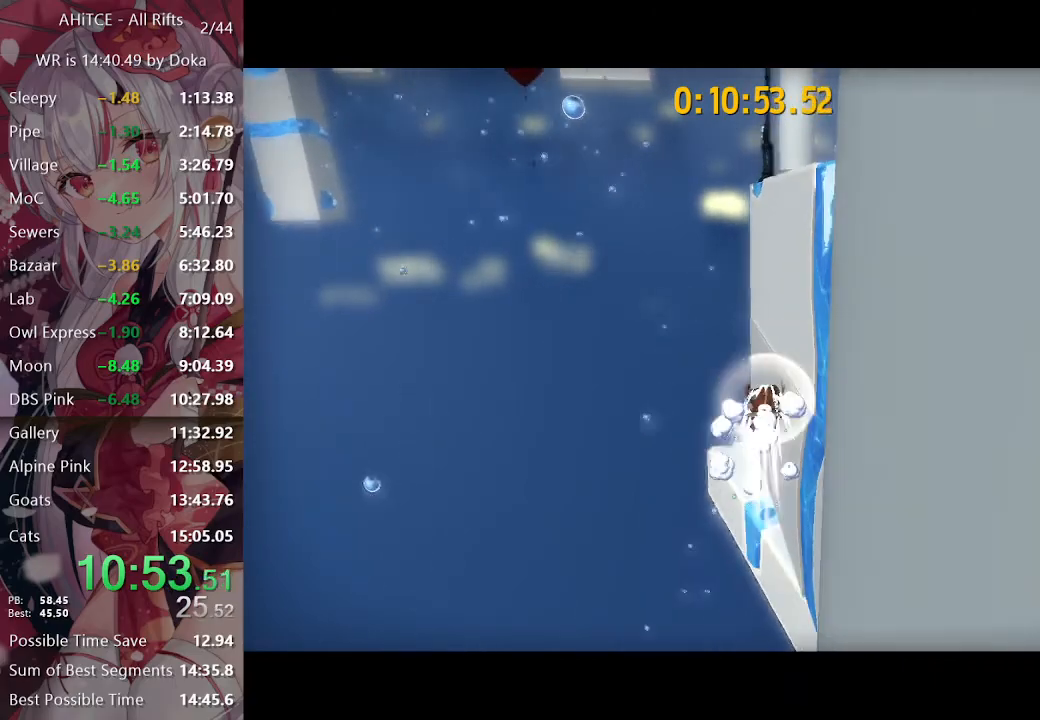
{"buttons": ["L2"], "left_stick": "right", "right_stick": "left", "events": [[67, "R2", "down"], [167, "R2", "up"], [200, "left_stick", "right"], [233, "right_stick", "left"], [367, "right_stick", "center"], [417, "right_stick", "left"]]}
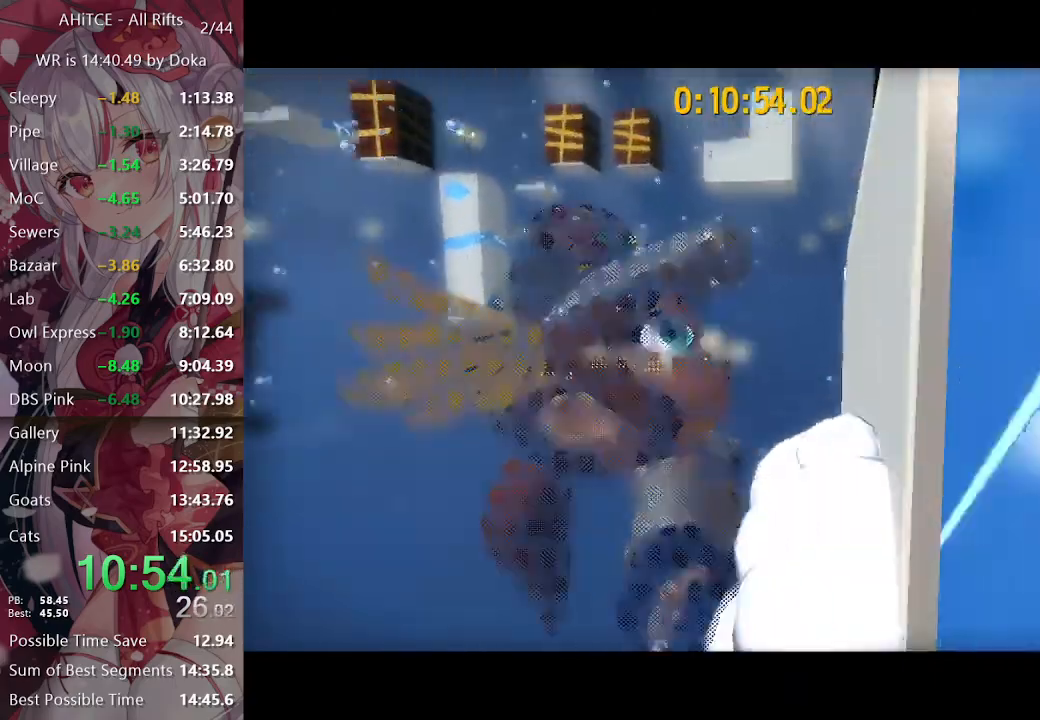
{"buttons": ["L2"], "left_stick": "right", "right_stick": "left", "events": [[33, "right_stick", "center"], [83, "right_stick", "left"]]}
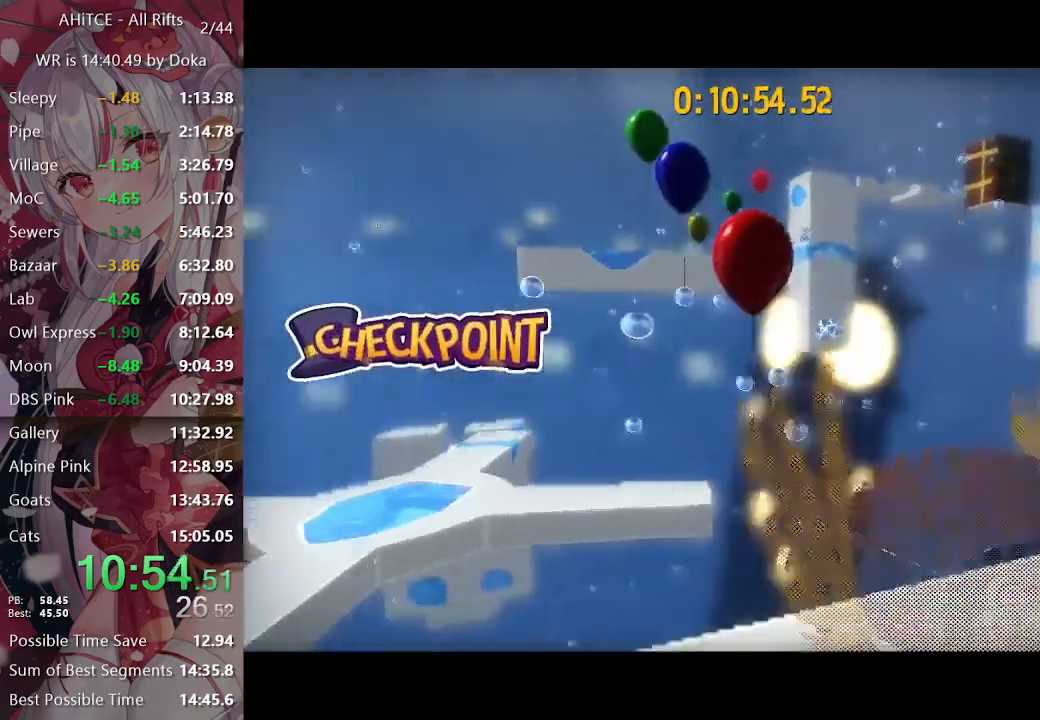
{"buttons": ["L2"], "left_stick": "up", "right_stick": "center", "events": [[83, "right_stick", "center"], [100, "left_stick", "up"], [167, "left_stick", "up-left"], [300, "left_stick", "up"], [333, "A", "down"], [417, "A", "up"]]}
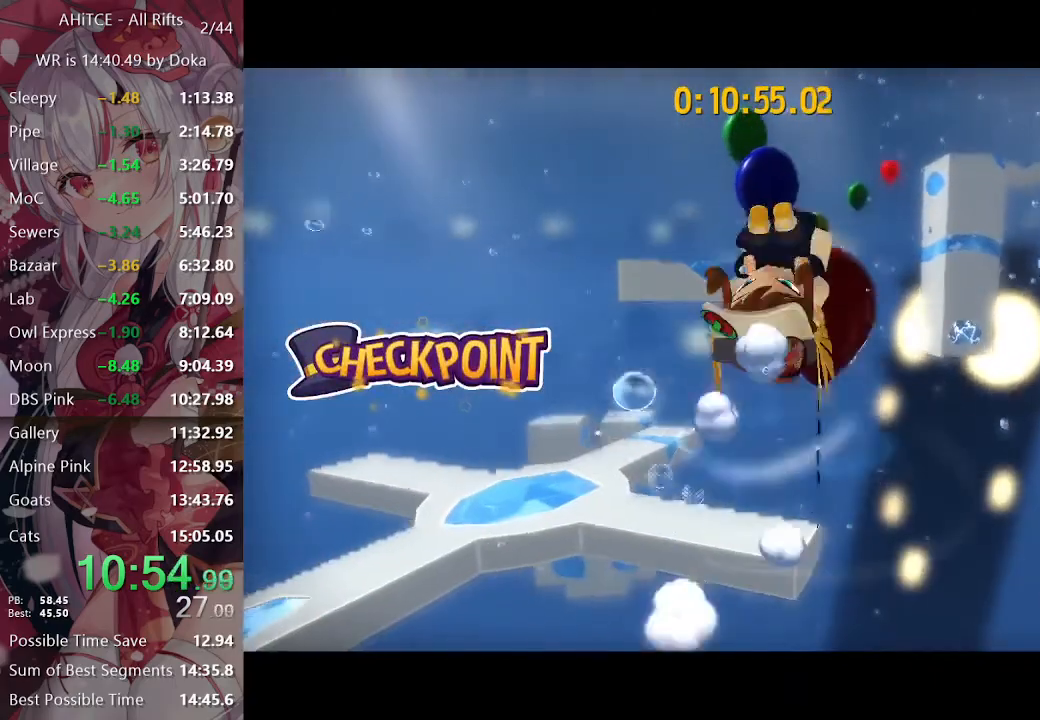
{"buttons": ["L2"], "left_stick": "up", "right_stick": "center", "events": [[50, "left_stick", "up-left"], [217, "right_stick", "right"], [317, "right_stick", "center"], [400, "right_stick", "right"], [450, "left_stick", "up"], [483, "right_stick", "center"]]}
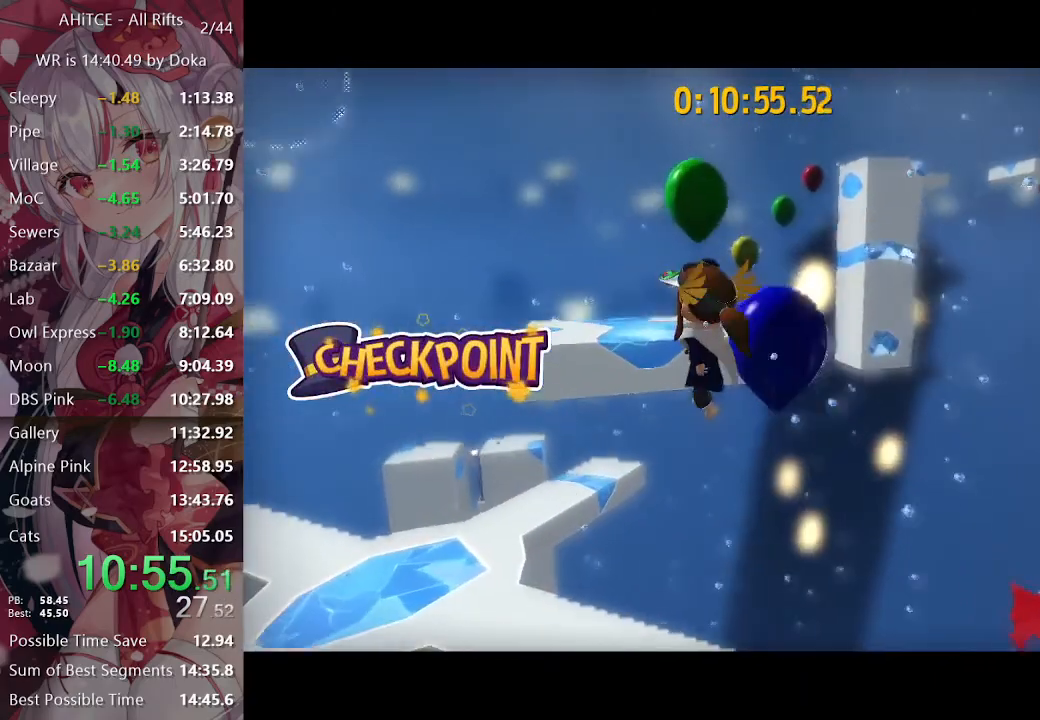
{"buttons": ["L2"], "left_stick": "up", "right_stick": "center", "events": [[267, "A", "down"], [467, "A", "up"]]}
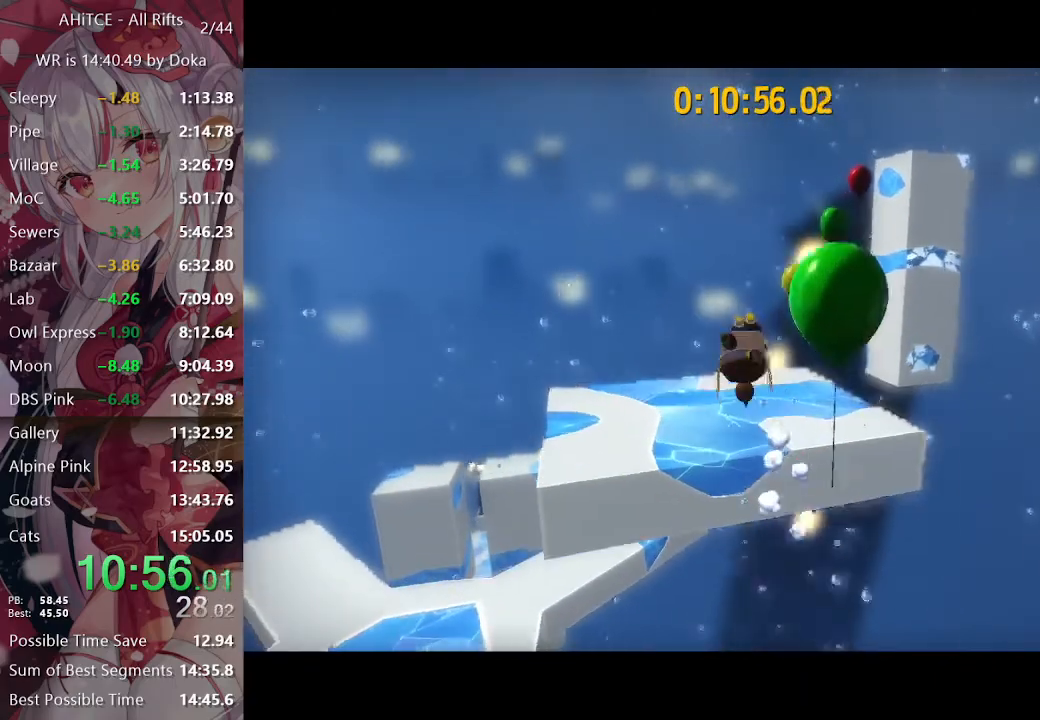
{"buttons": ["L2"], "left_stick": "up", "right_stick": "center", "events": [[50, "R2", "down"], [133, "R2", "up"], [183, "right_stick", "right"], [383, "right_stick", "center"]]}
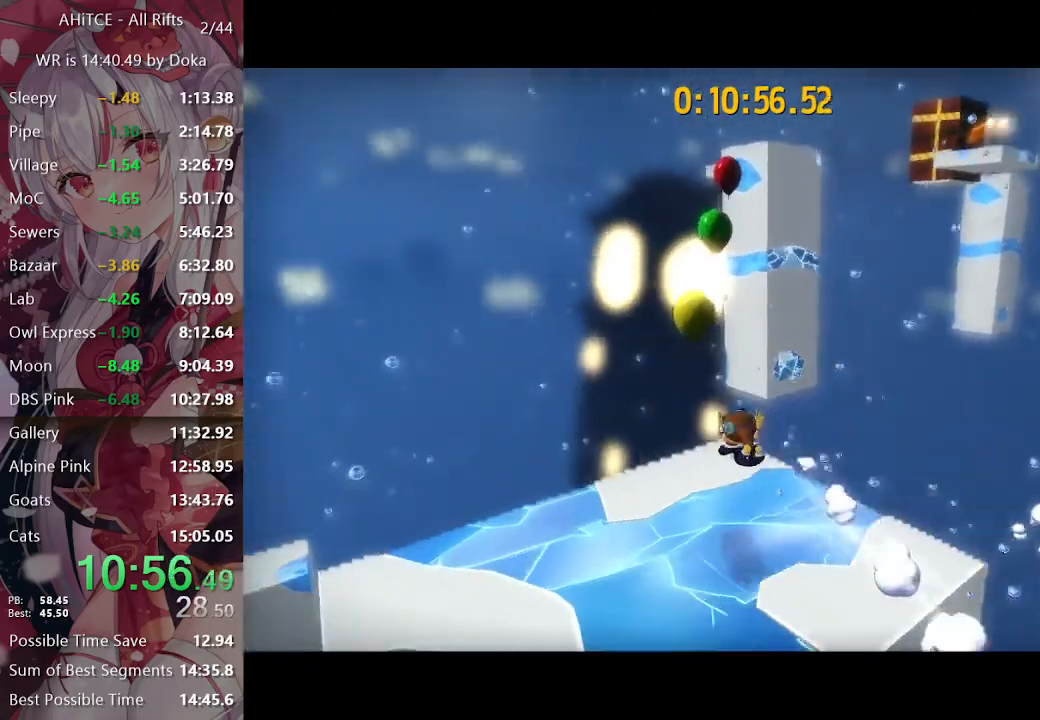
{"buttons": ["L2"], "left_stick": "up-right", "right_stick": "right", "events": [[233, "R2", "down"], [333, "left_stick", "up-right"], [350, "R2", "up"], [433, "right_stick", "right"]]}
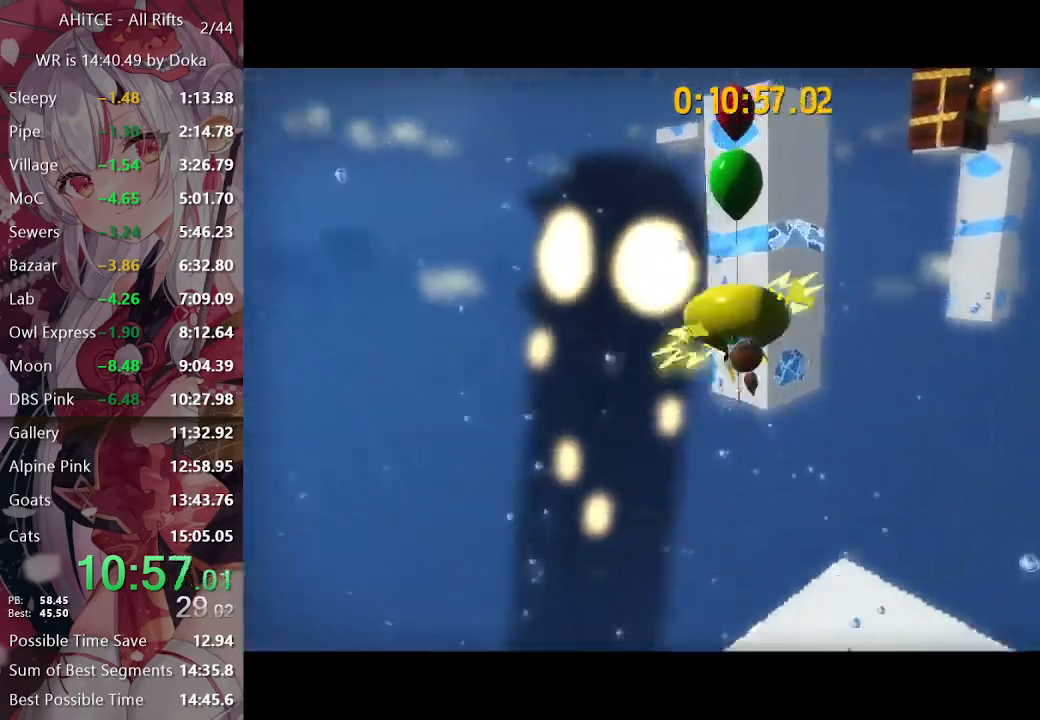
{"buttons": ["L2"], "left_stick": "up-right", "right_stick": "right", "events": [[133, "right_stick", "center"], [433, "right_stick", "right"]]}
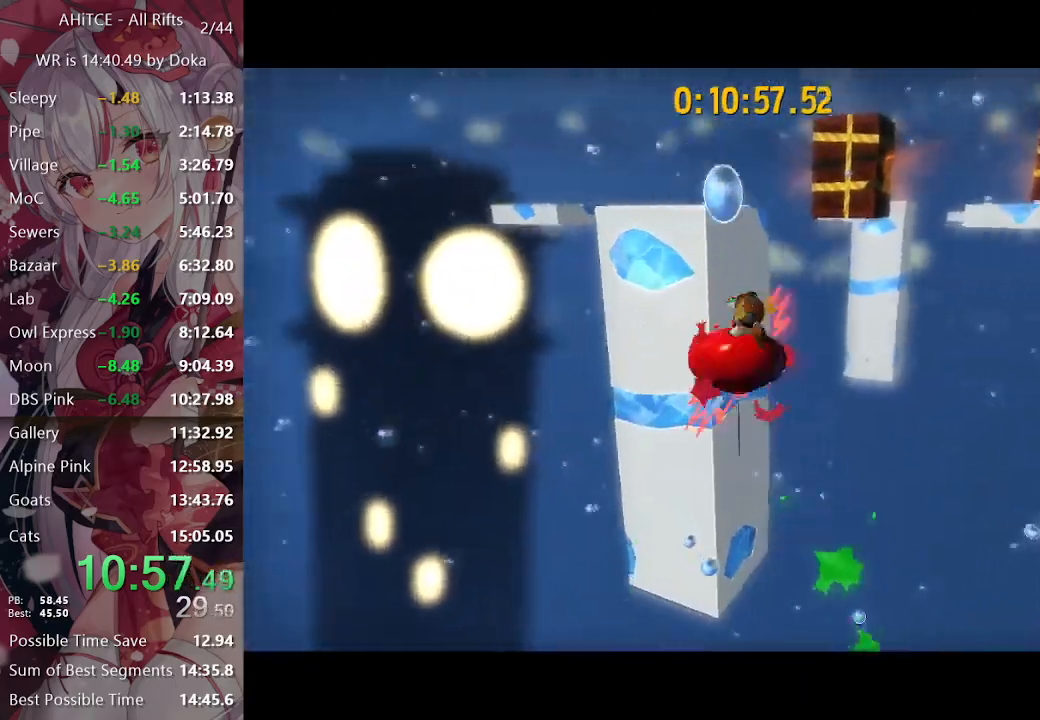
{"buttons": ["L2"], "left_stick": "up", "right_stick": "center", "events": [[267, "left_stick", "up"], [350, "right_stick", "center"]]}
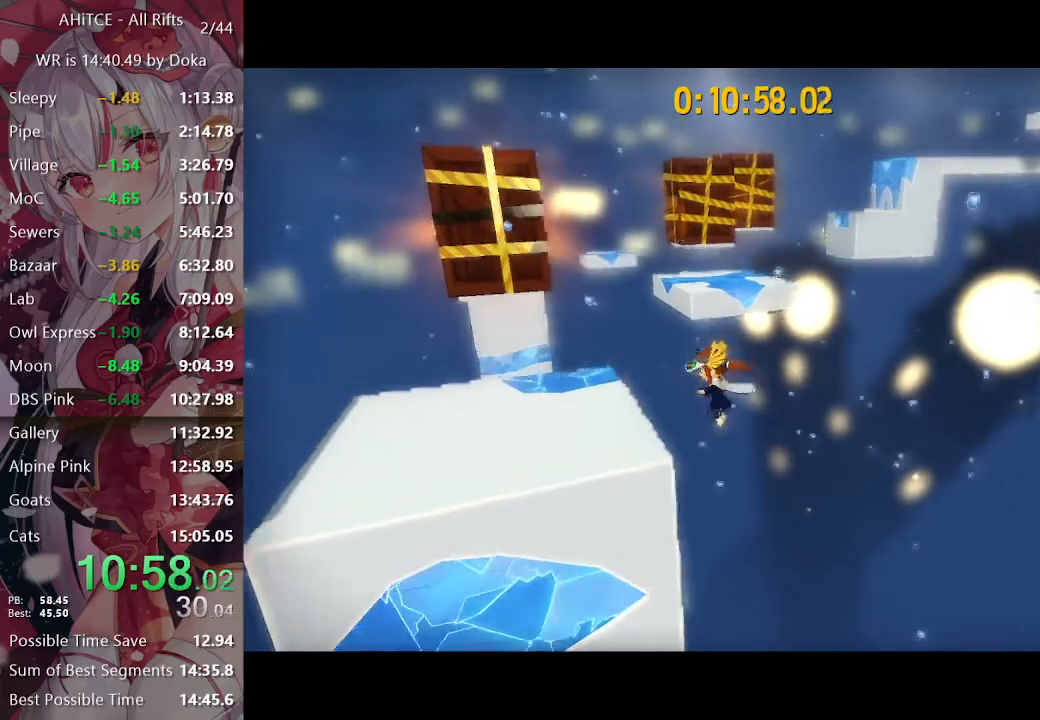
{"buttons": ["L2"], "left_stick": "up-right", "right_stick": "center", "events": [[67, "A", "down"], [383, "A", "up"], [467, "left_stick", "up-right"]]}